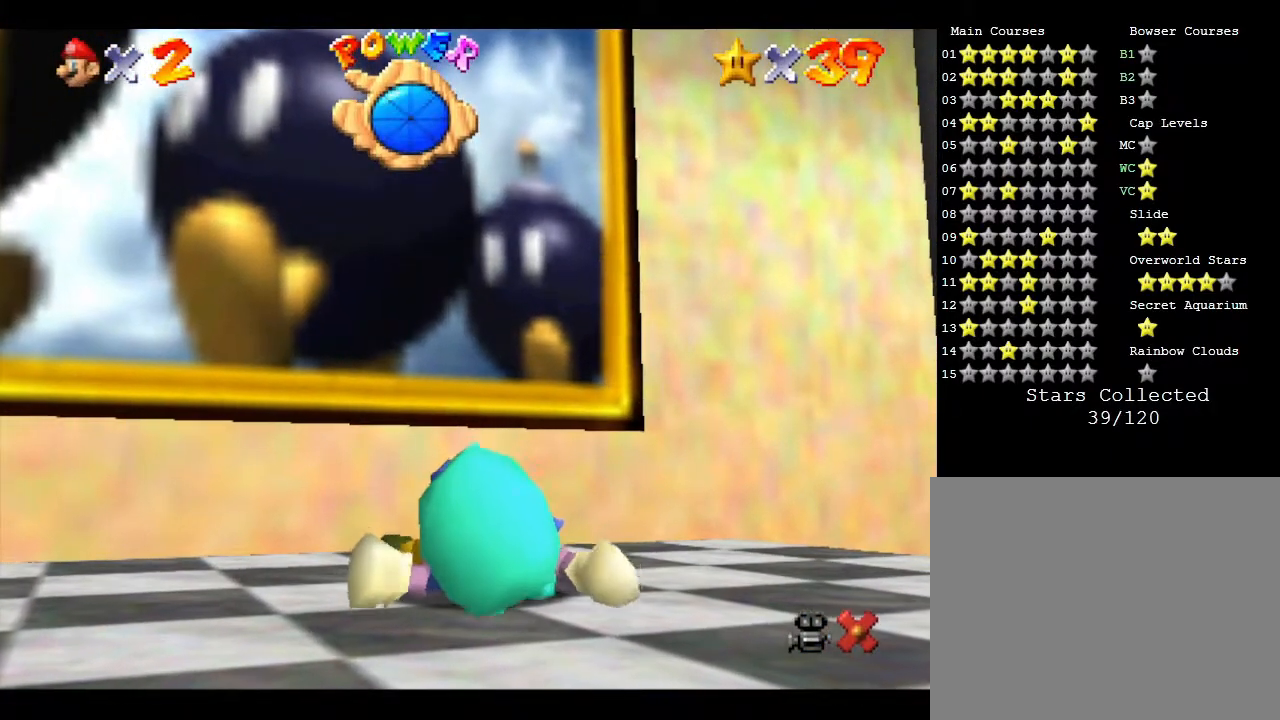
Gameplay with a controller (Nintendo layout); each line is a JSON object with the inputs held at the frame after it. "events" lists button and stick changes between this image and that frame as [ms after this image, input, new state], when the widget could be followed in between. Not read: L3 R3.
{"buttons": ["A"], "left_stick": "up", "events": [[167, "A", "up"], [317, "A", "down"], [367, "left_stick", "up"]]}
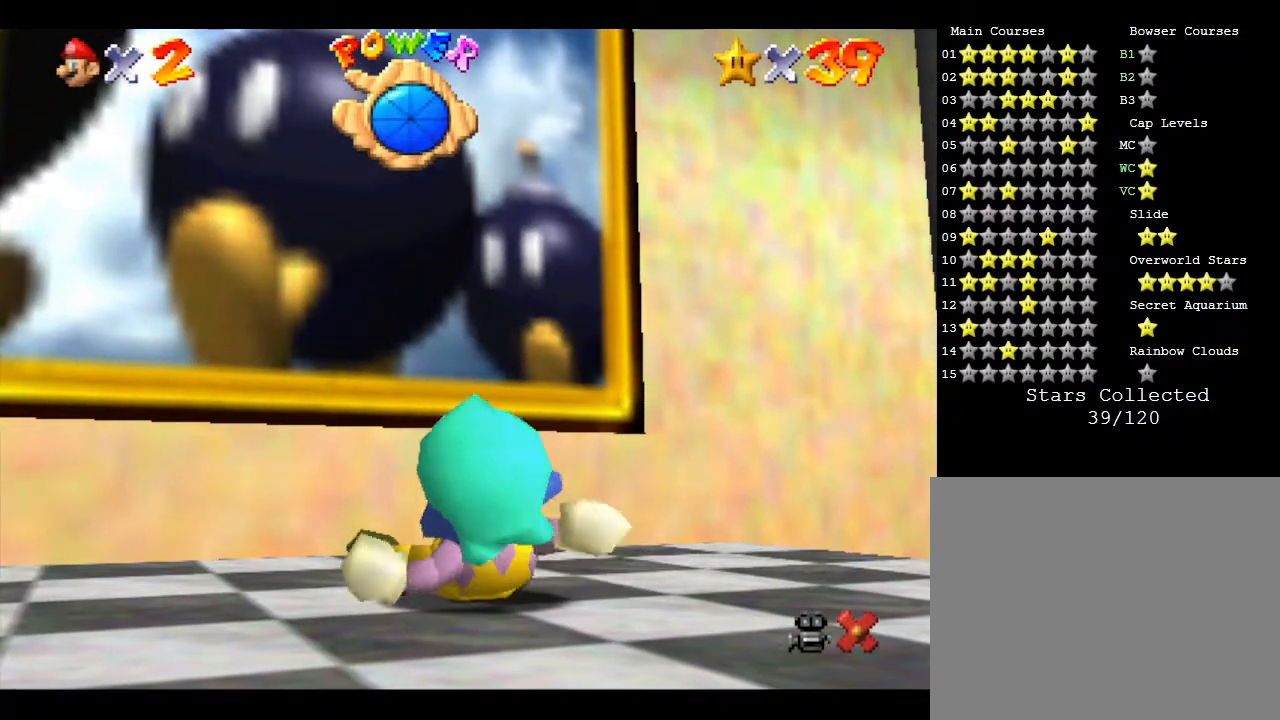
{"buttons": [], "left_stick": "up-left", "events": [[83, "A", "up"], [83, "left_stick", "up-left"]]}
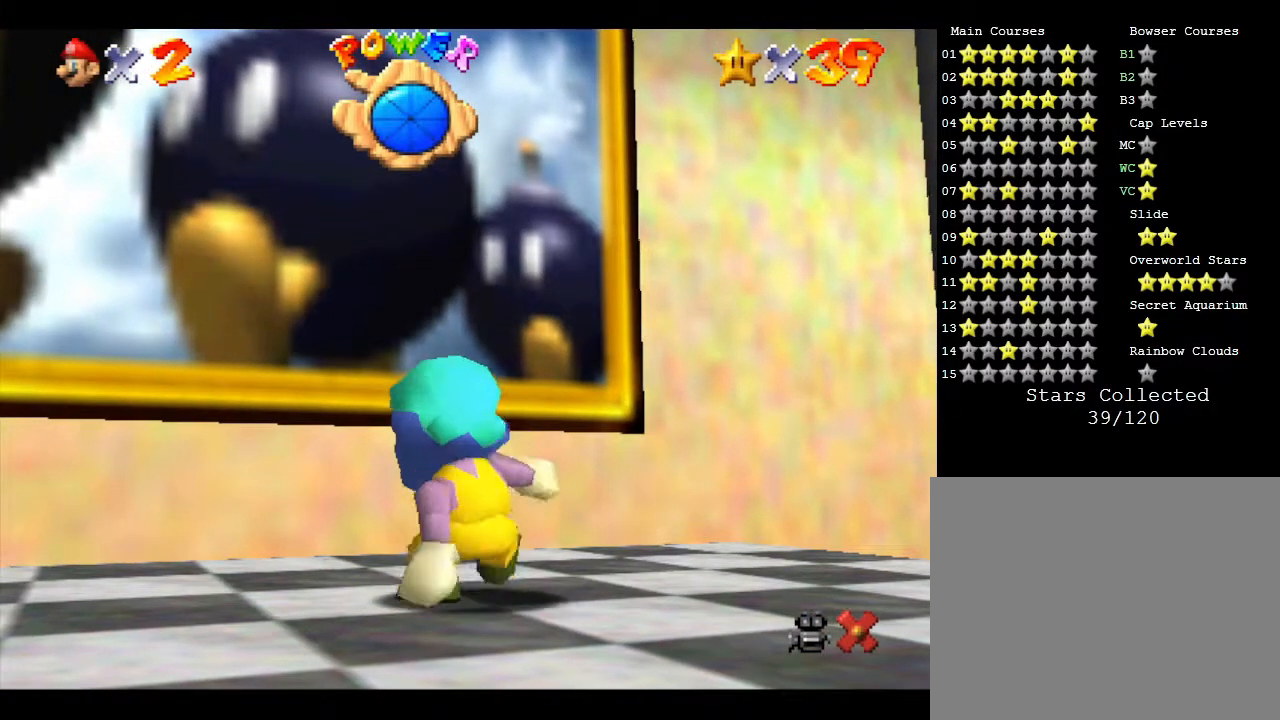
{"buttons": [], "left_stick": "up-left", "events": [[133, "A", "down"], [367, "A", "up"]]}
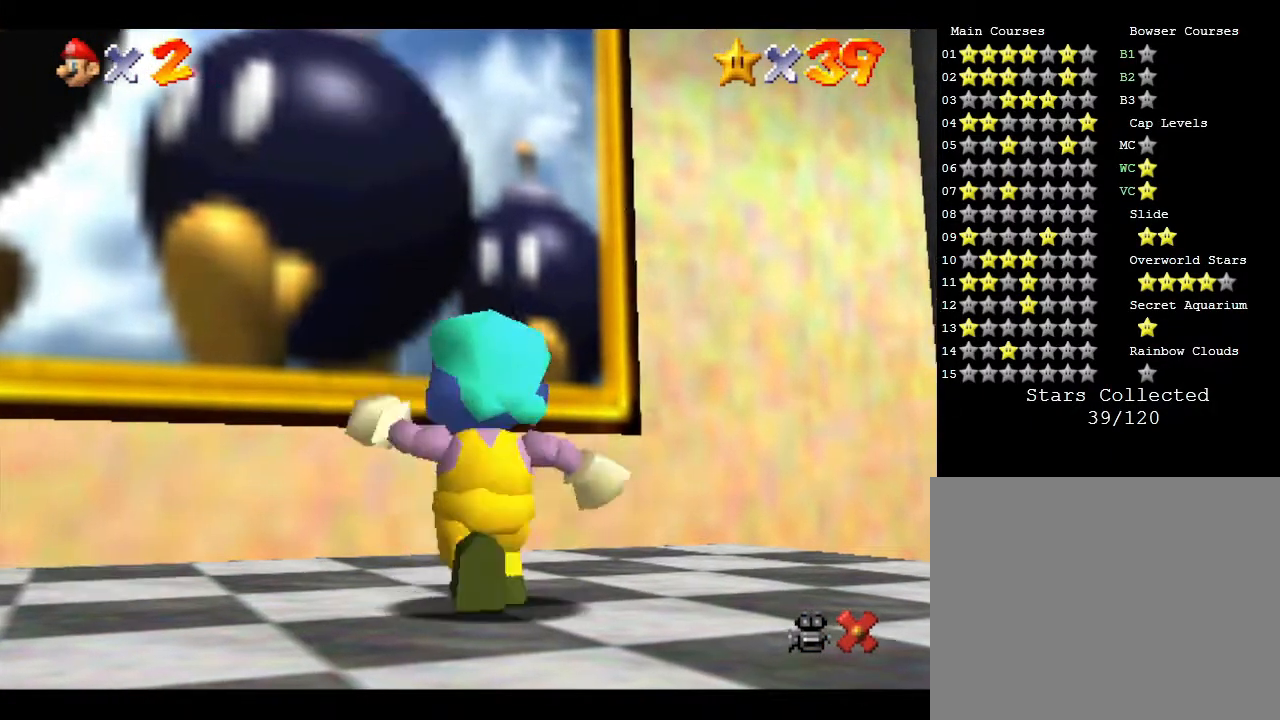
{"buttons": ["A"], "left_stick": "up-left", "events": [[283, "A", "down"]]}
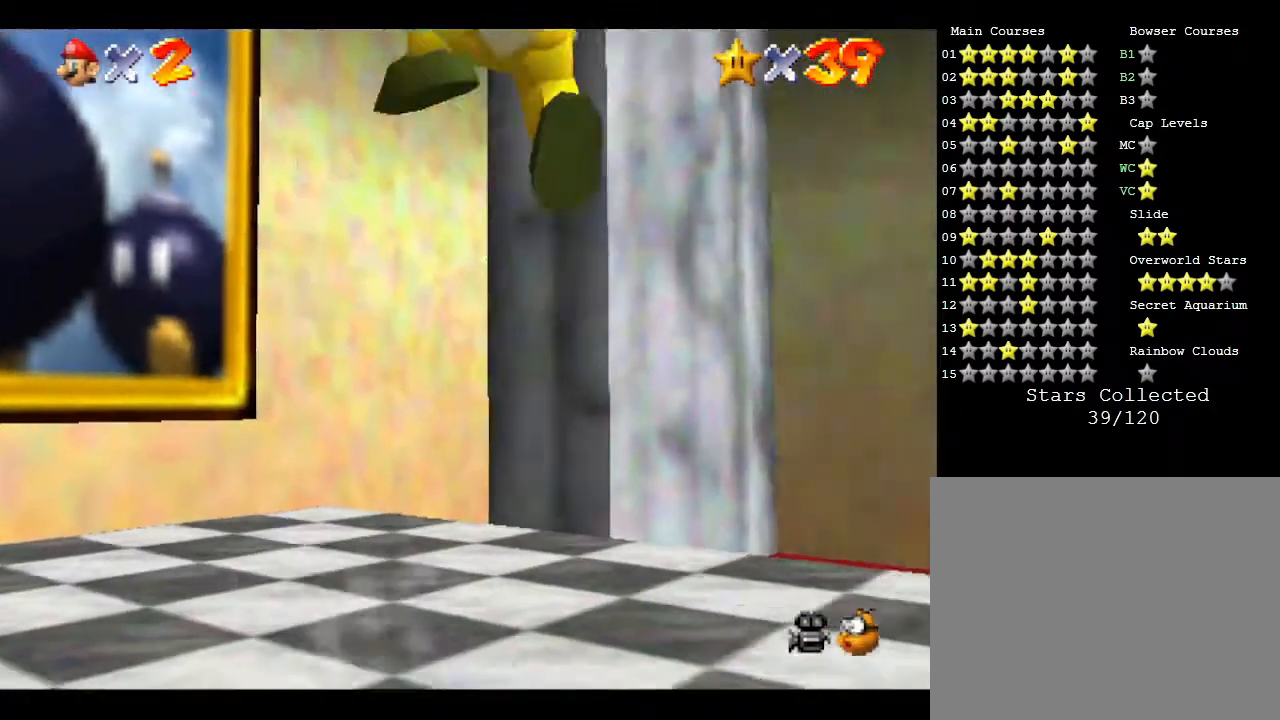
{"buttons": [], "left_stick": "up-left", "events": [[433, "A", "up"]]}
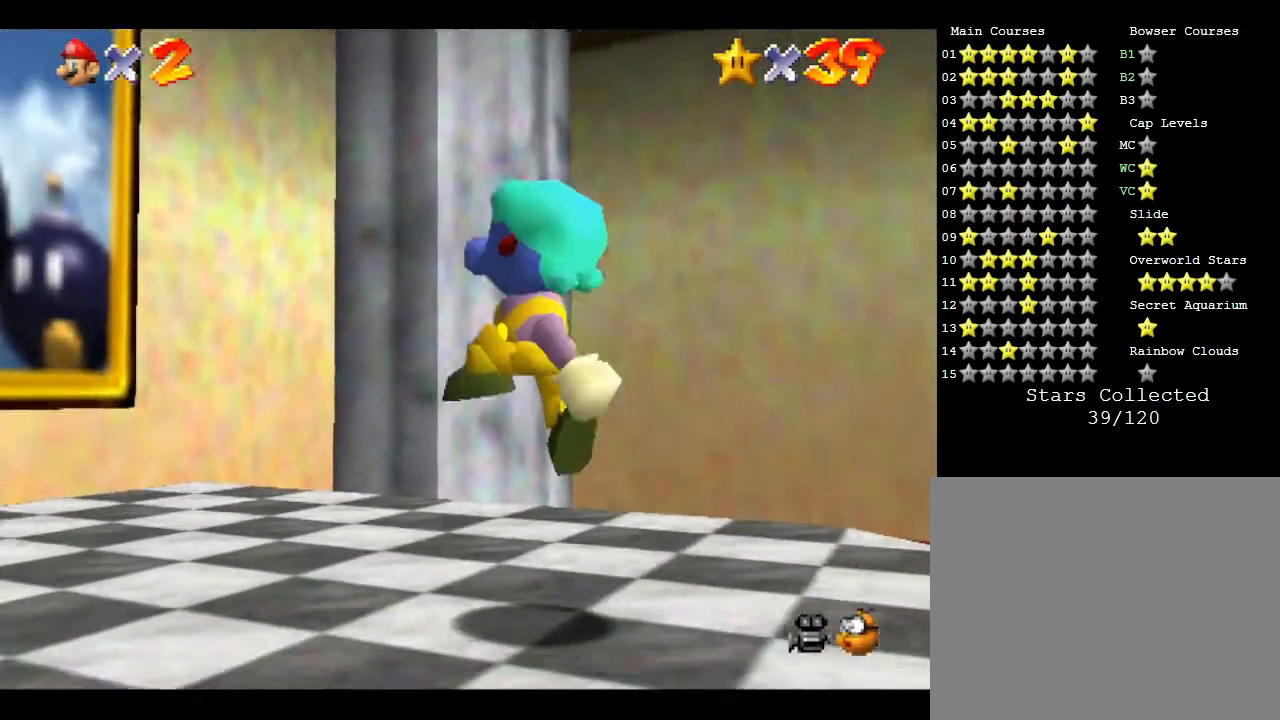
{"buttons": [], "left_stick": "up-left", "events": []}
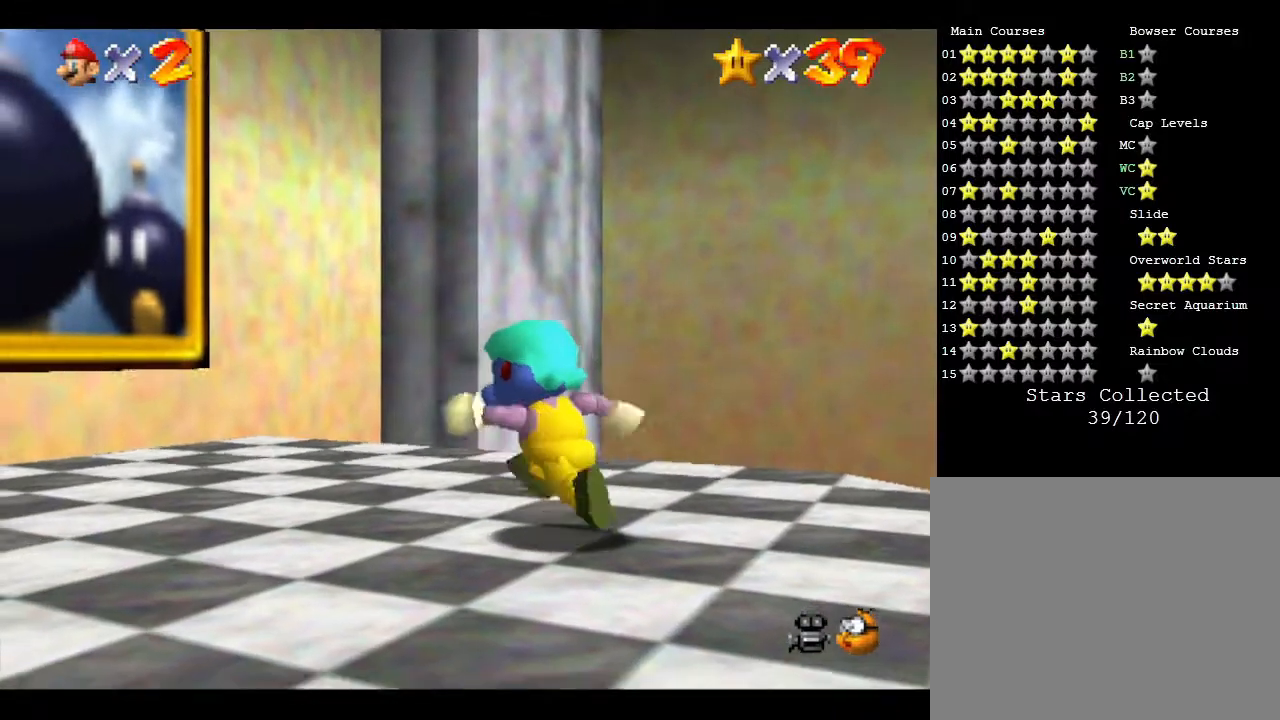
{"buttons": [], "left_stick": "center", "events": [[33, "left_stick", "center"], [83, "left_stick", "right"], [283, "left_stick", "center"]]}
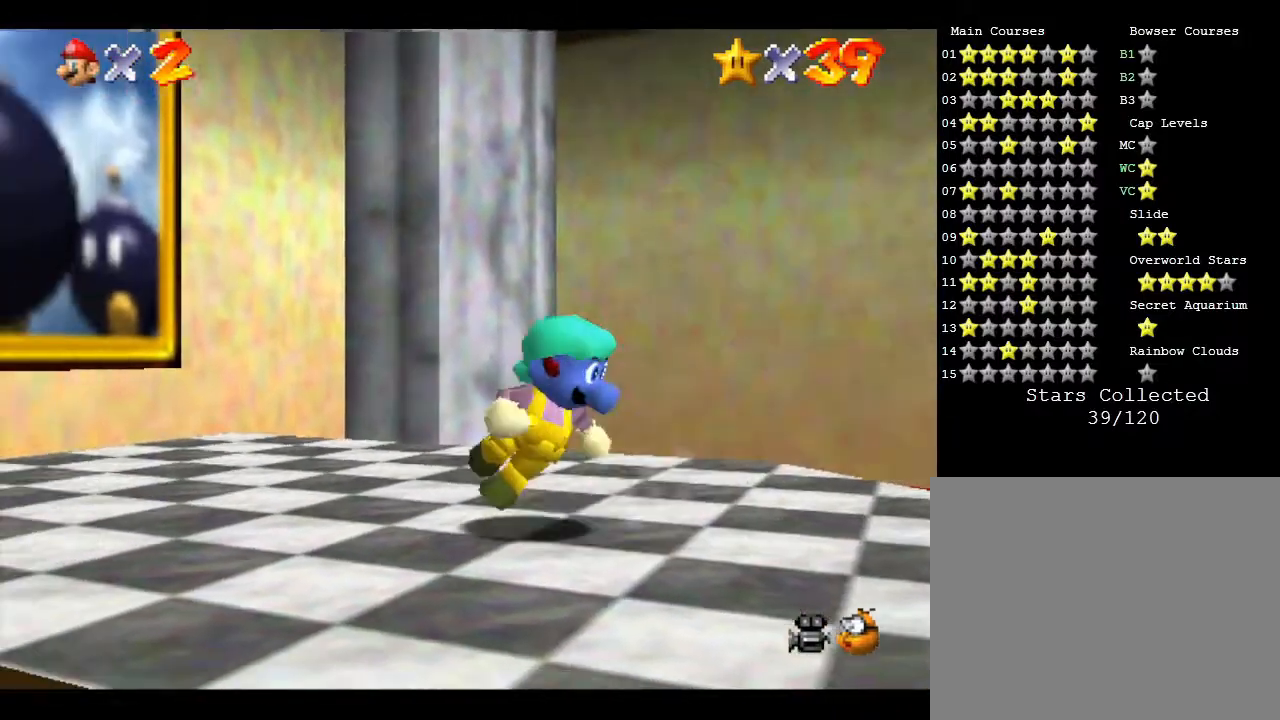
{"buttons": [], "left_stick": "center", "events": []}
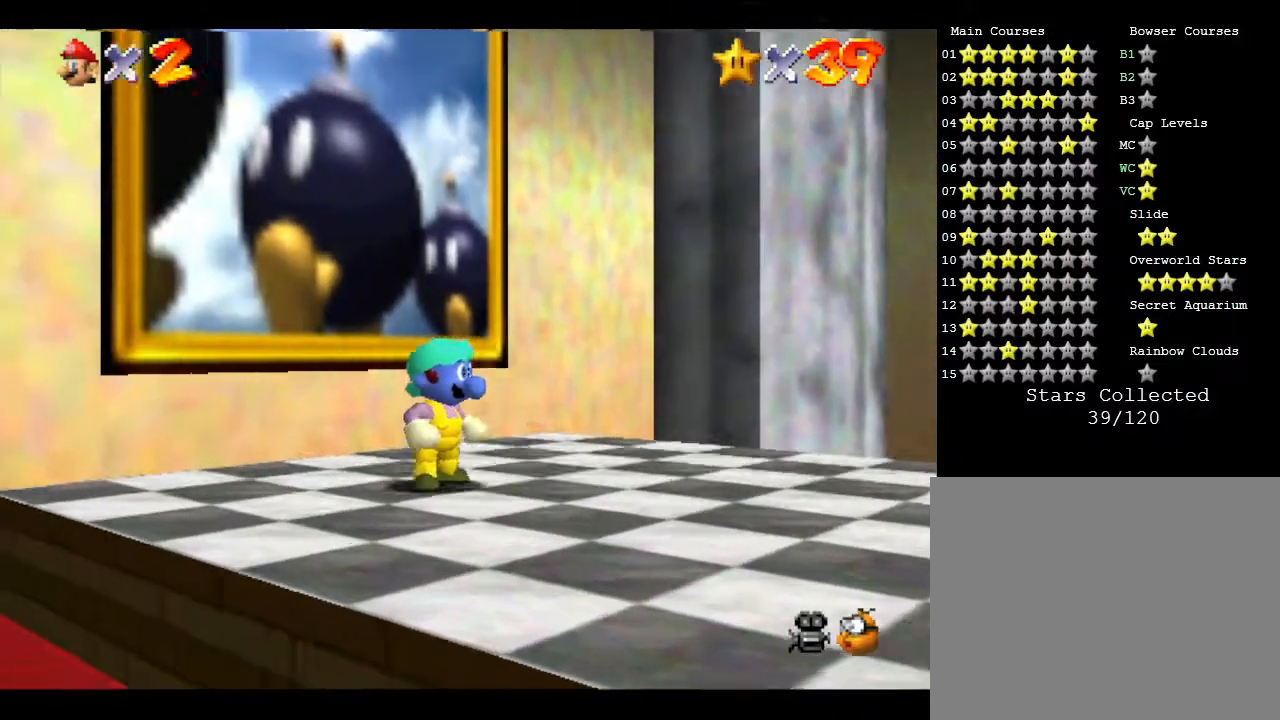
{"buttons": ["A"], "left_stick": "center", "events": [[17, "A", "down"]]}
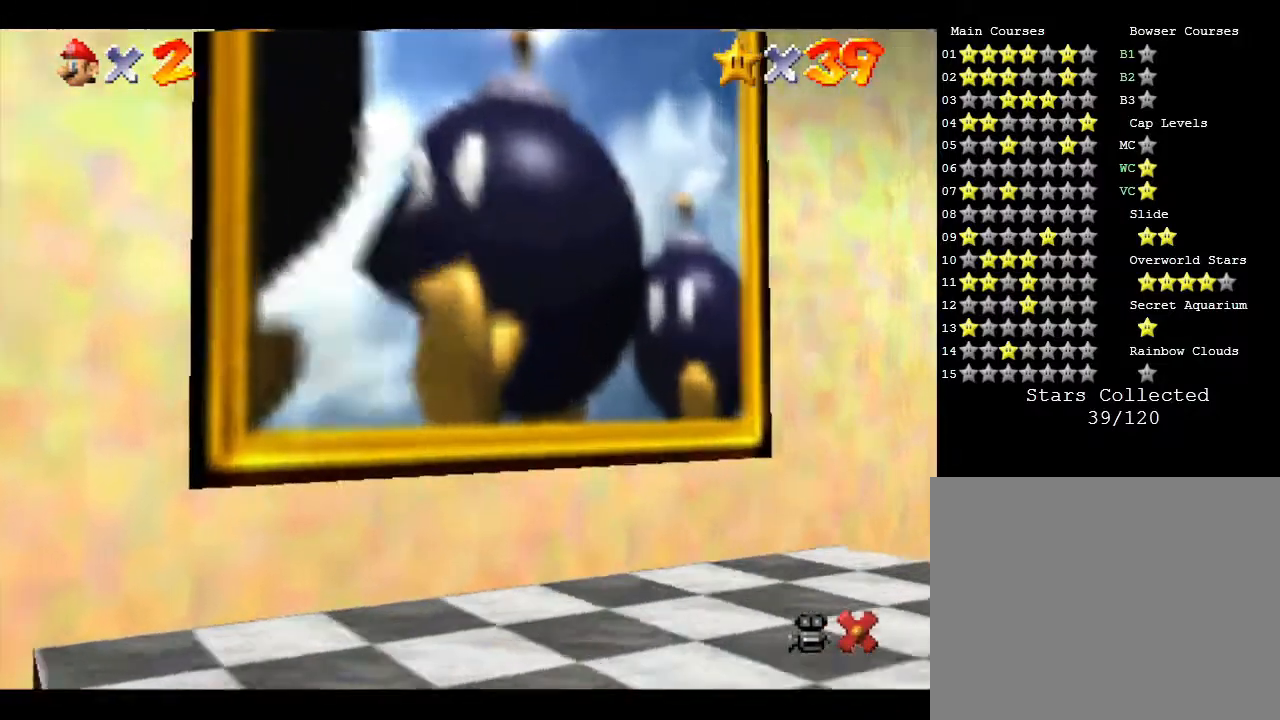
{"buttons": [], "left_stick": "center", "events": [[117, "A", "up"]]}
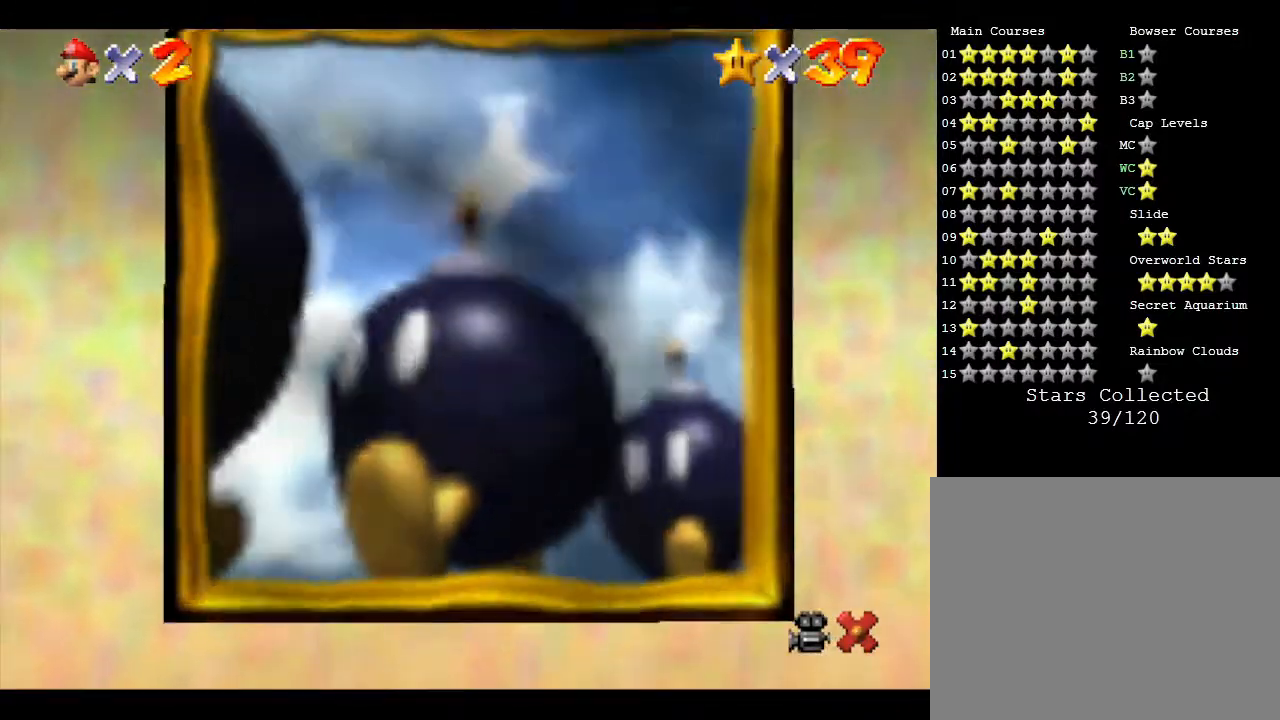
{"buttons": [], "left_stick": "center", "events": []}
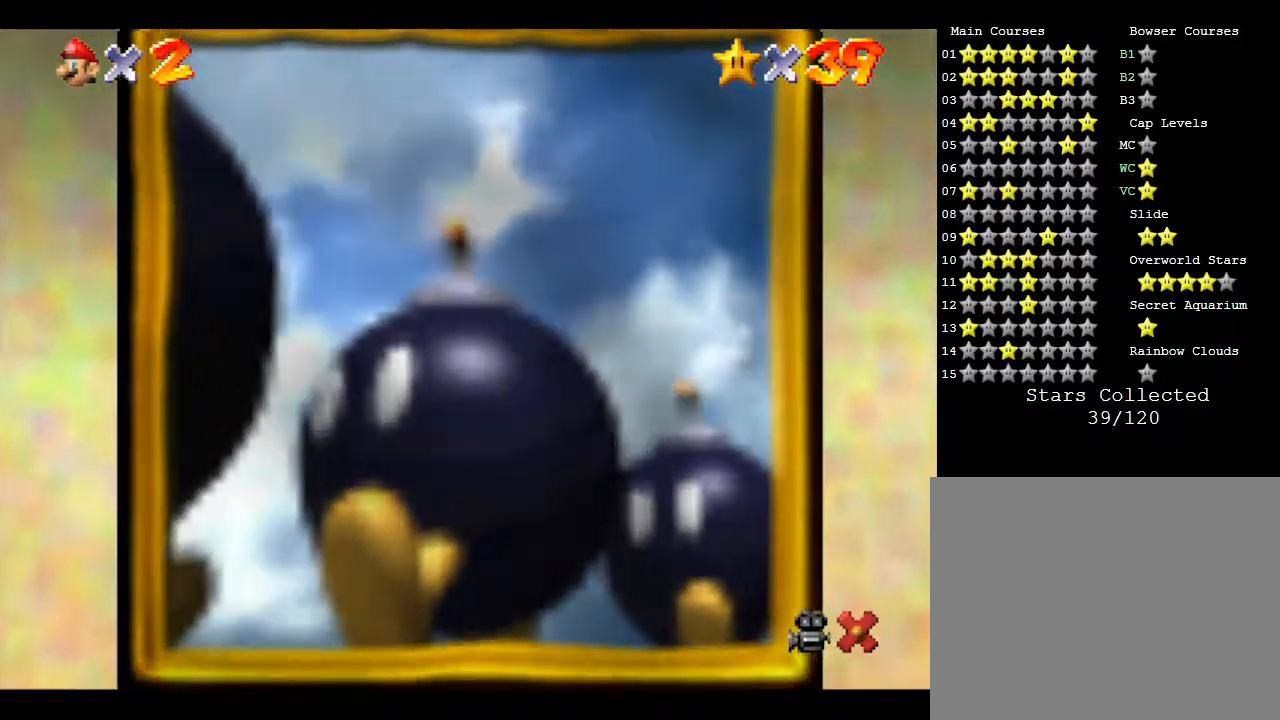
{"buttons": [], "left_stick": "center", "events": []}
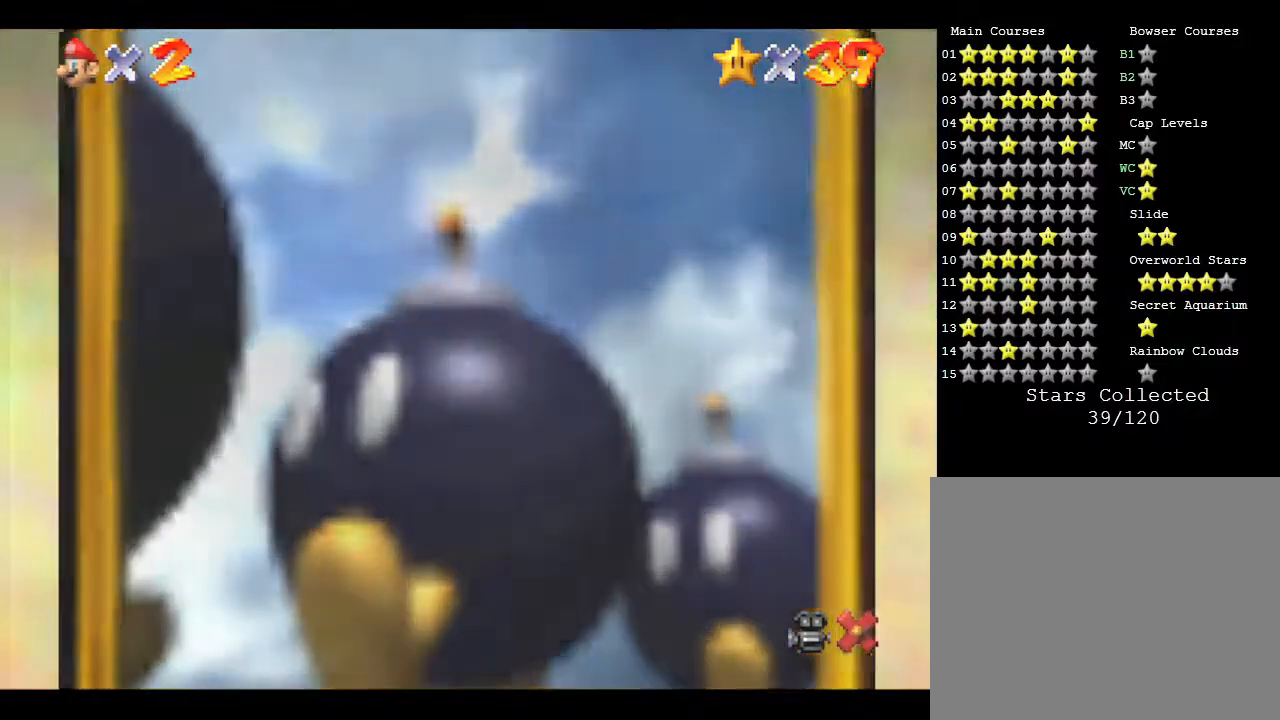
{"buttons": ["A"], "left_stick": "center", "events": [[483, "A", "down"]]}
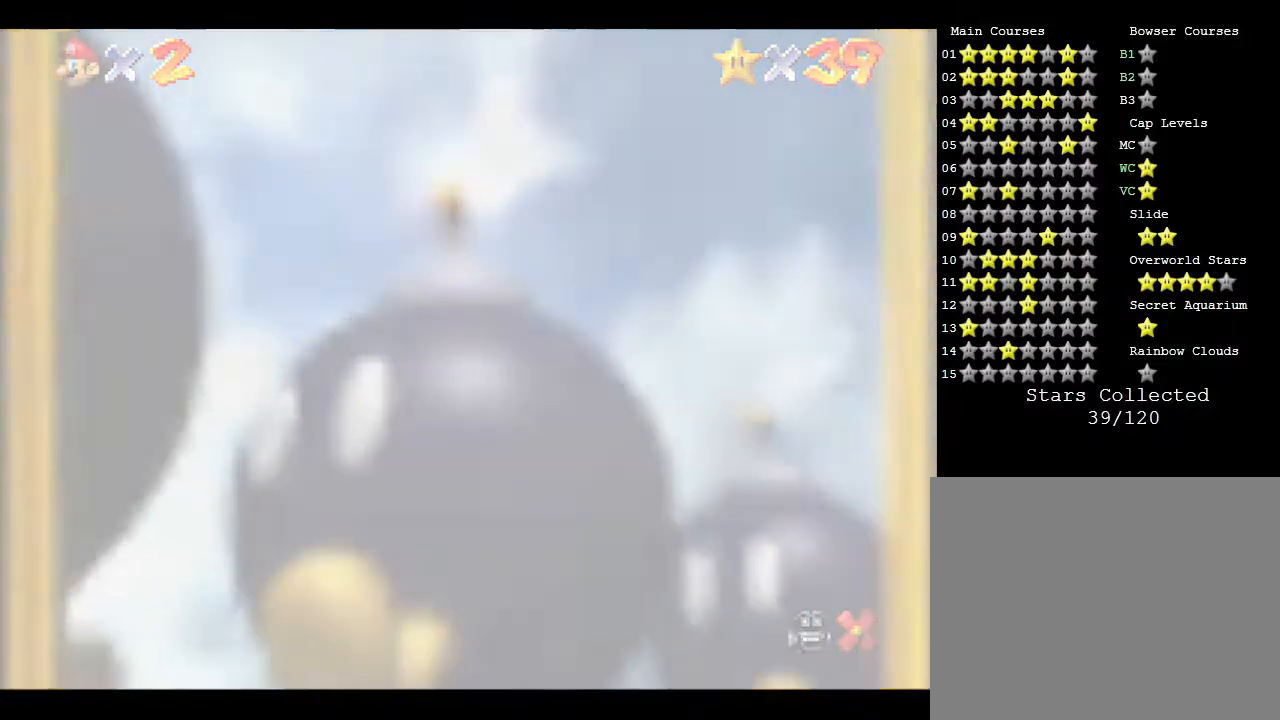
{"buttons": [], "left_stick": "center", "events": [[67, "A", "up"]]}
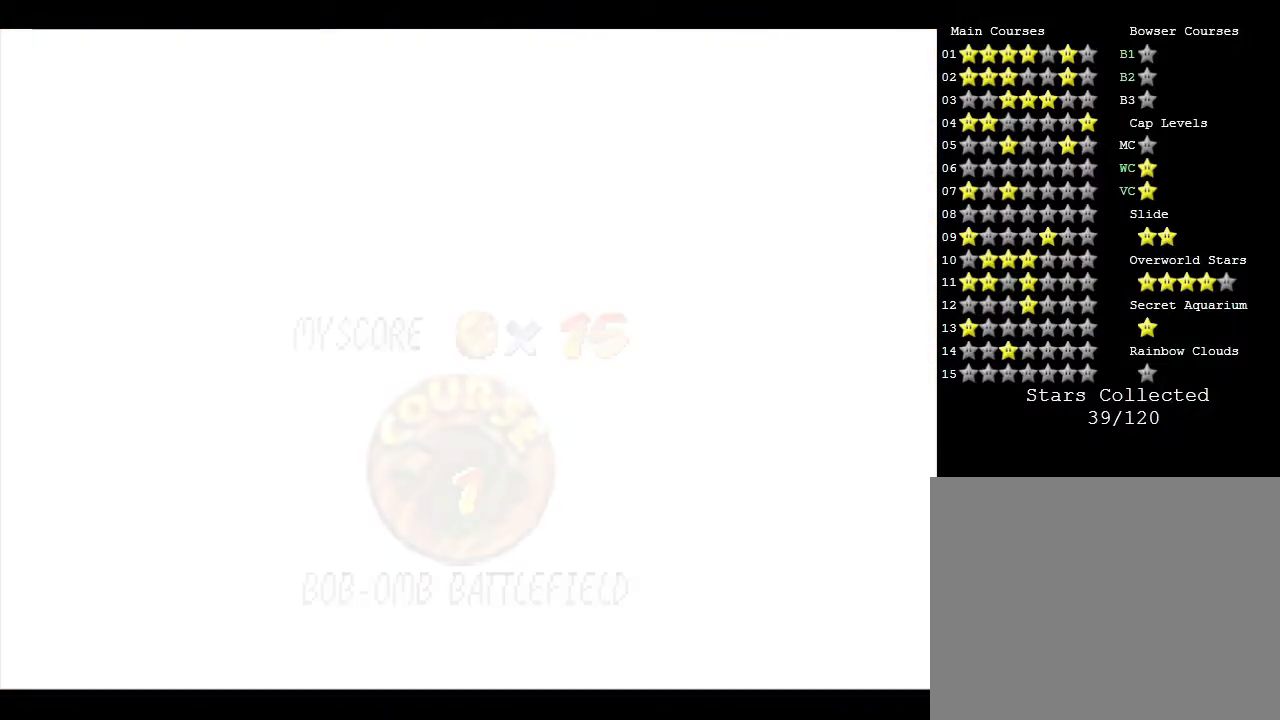
{"buttons": ["A"], "left_stick": "center", "events": [[333, "A", "down"]]}
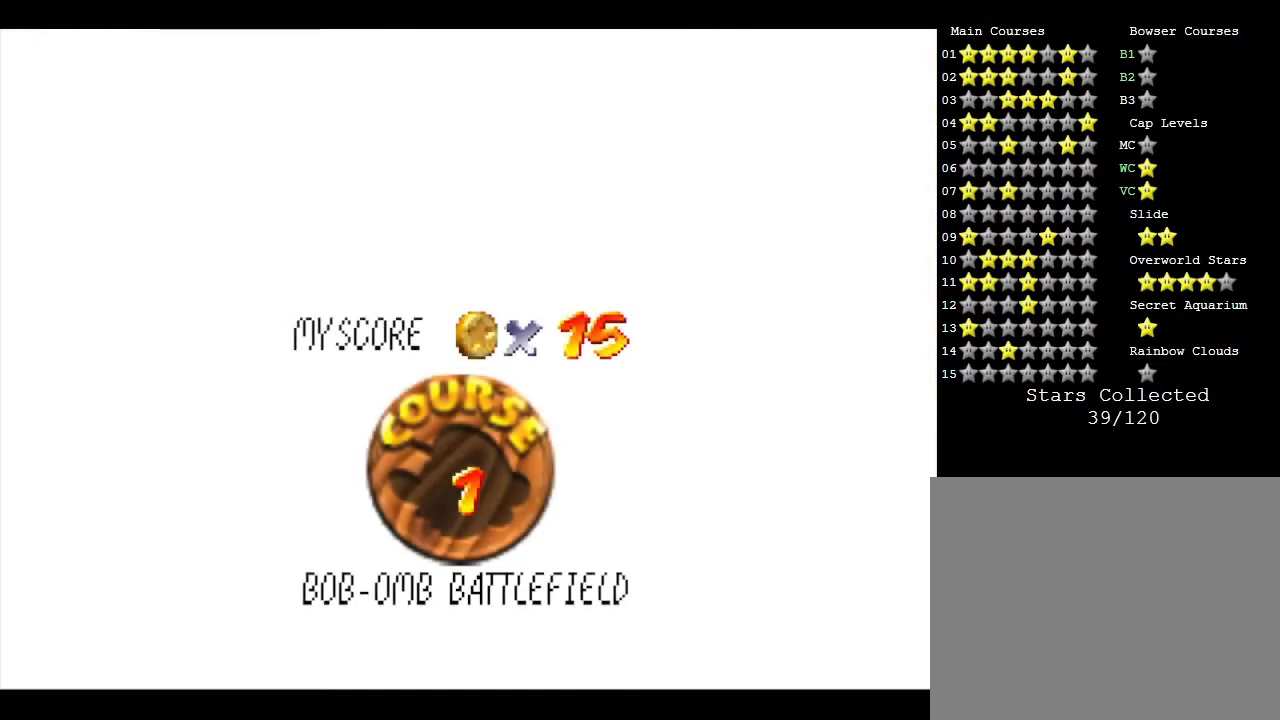
{"buttons": [], "left_stick": "center", "events": [[17, "A", "up"], [100, "A", "down"], [267, "A", "up"], [367, "A", "down"], [483, "A", "up"]]}
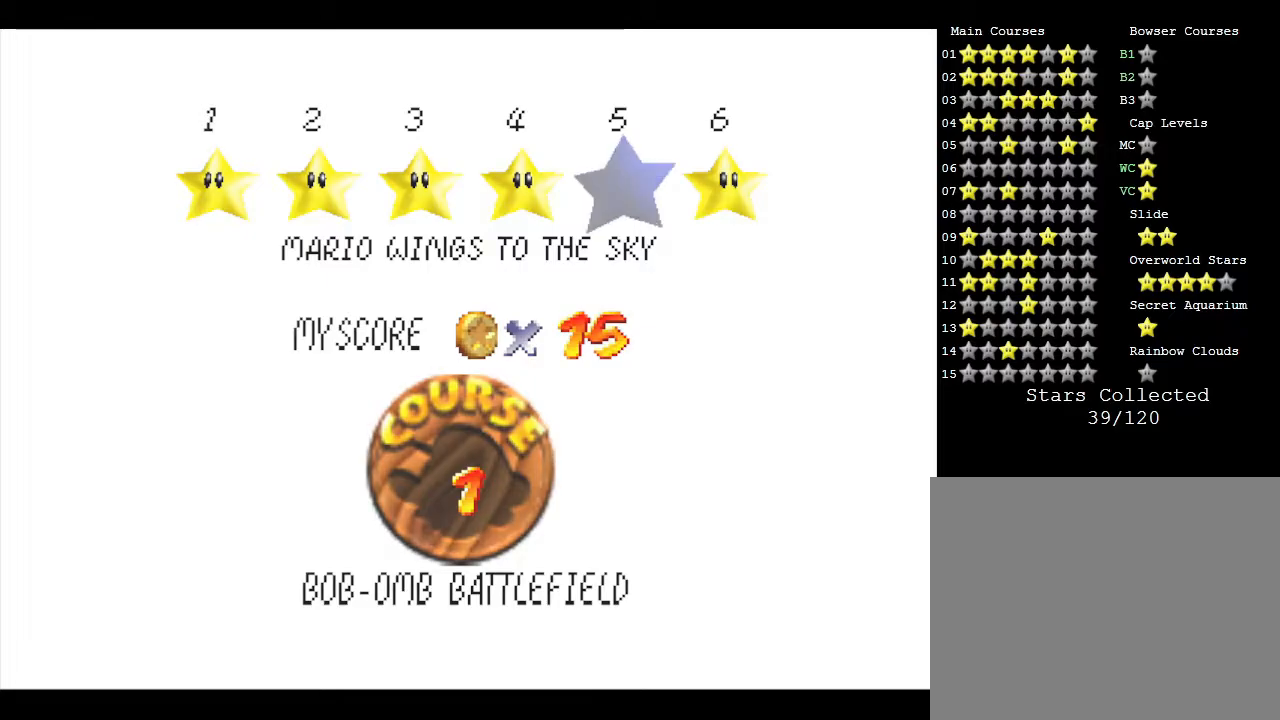
{"buttons": [], "left_stick": "center", "events": [[117, "A", "down"], [250, "A", "up"]]}
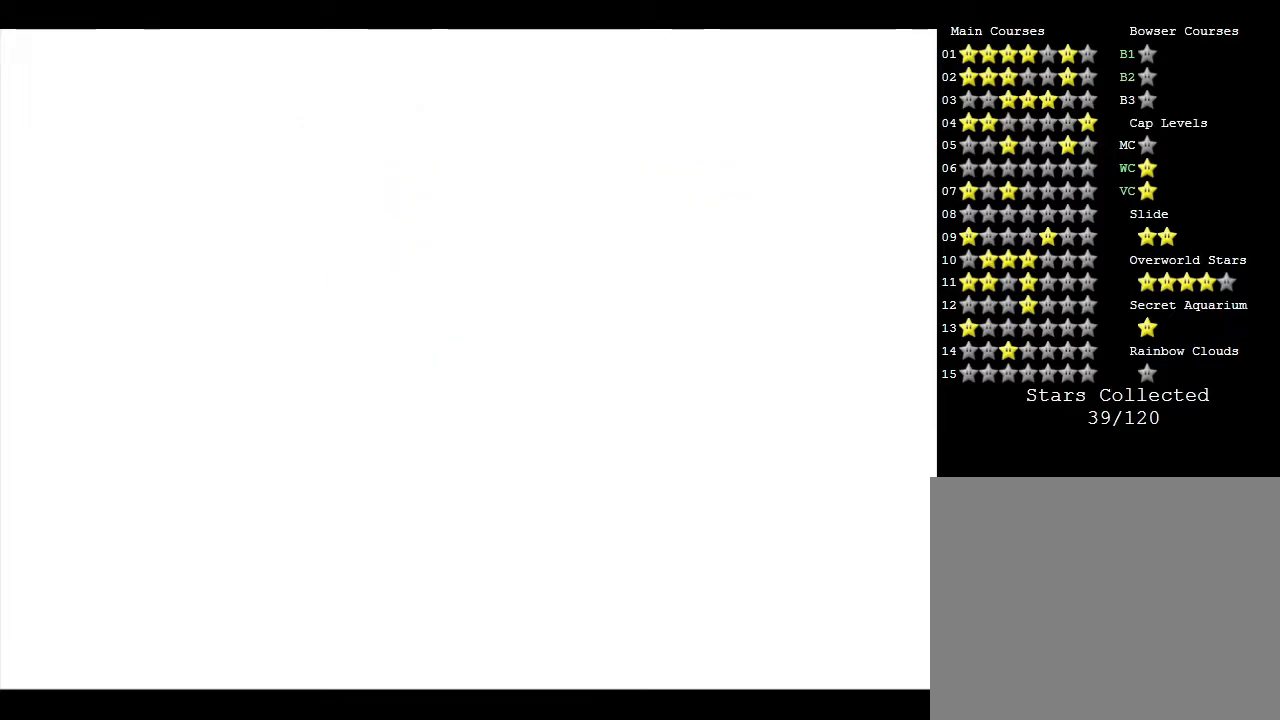
{"buttons": [], "left_stick": "center", "events": []}
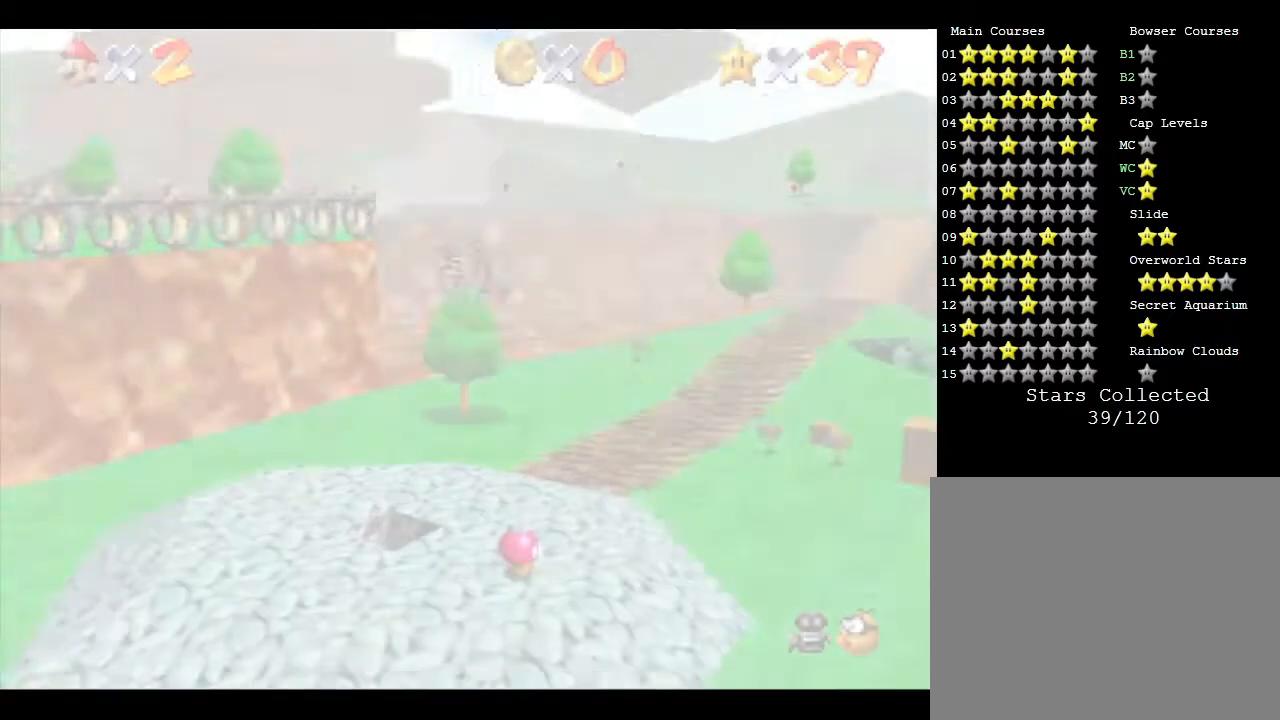
{"buttons": [], "left_stick": "center", "events": []}
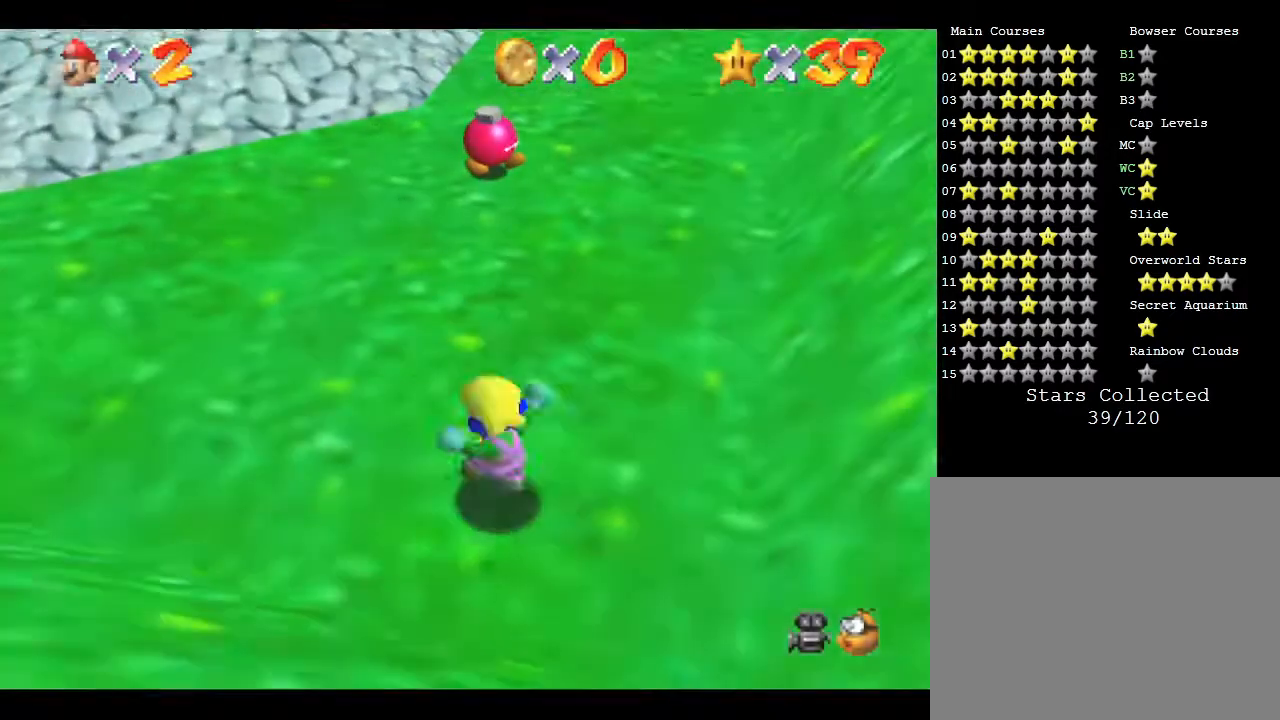
{"buttons": [], "left_stick": "center", "events": [[67, "left_stick", "down"], [283, "left_stick", "center"]]}
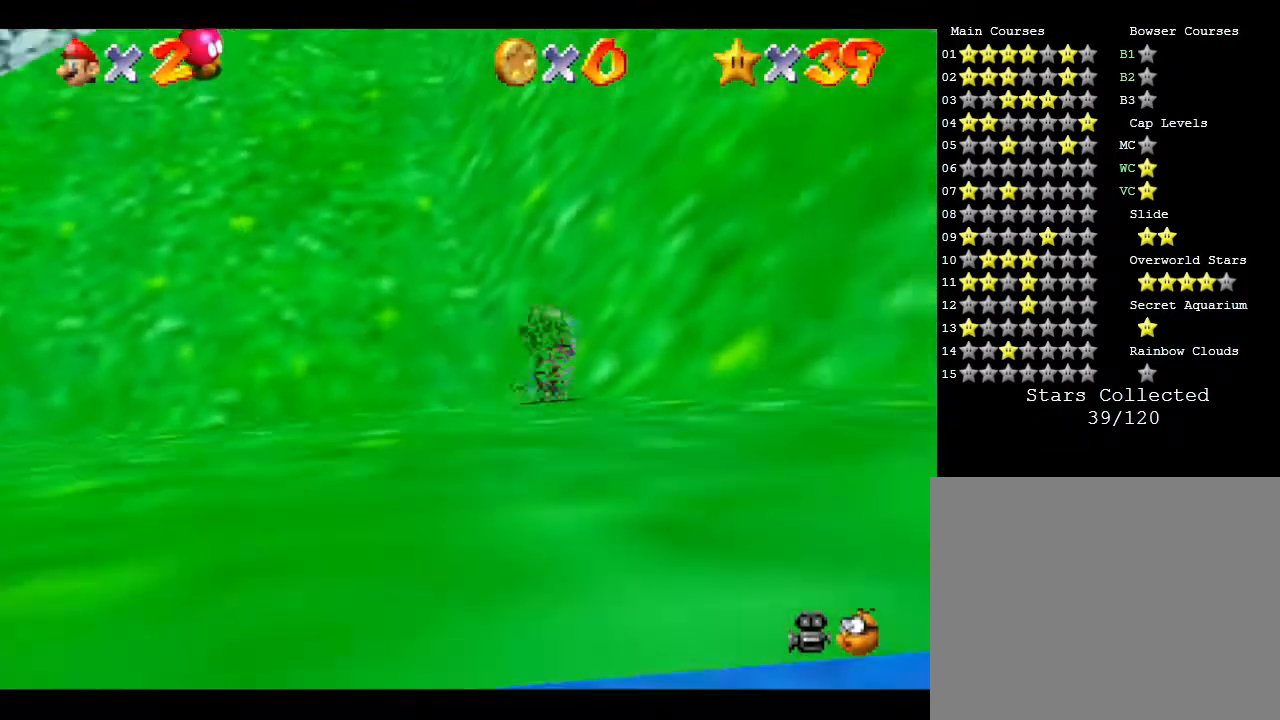
{"buttons": [], "left_stick": "down-right", "events": [[67, "left_stick", "down"], [467, "left_stick", "down-right"]]}
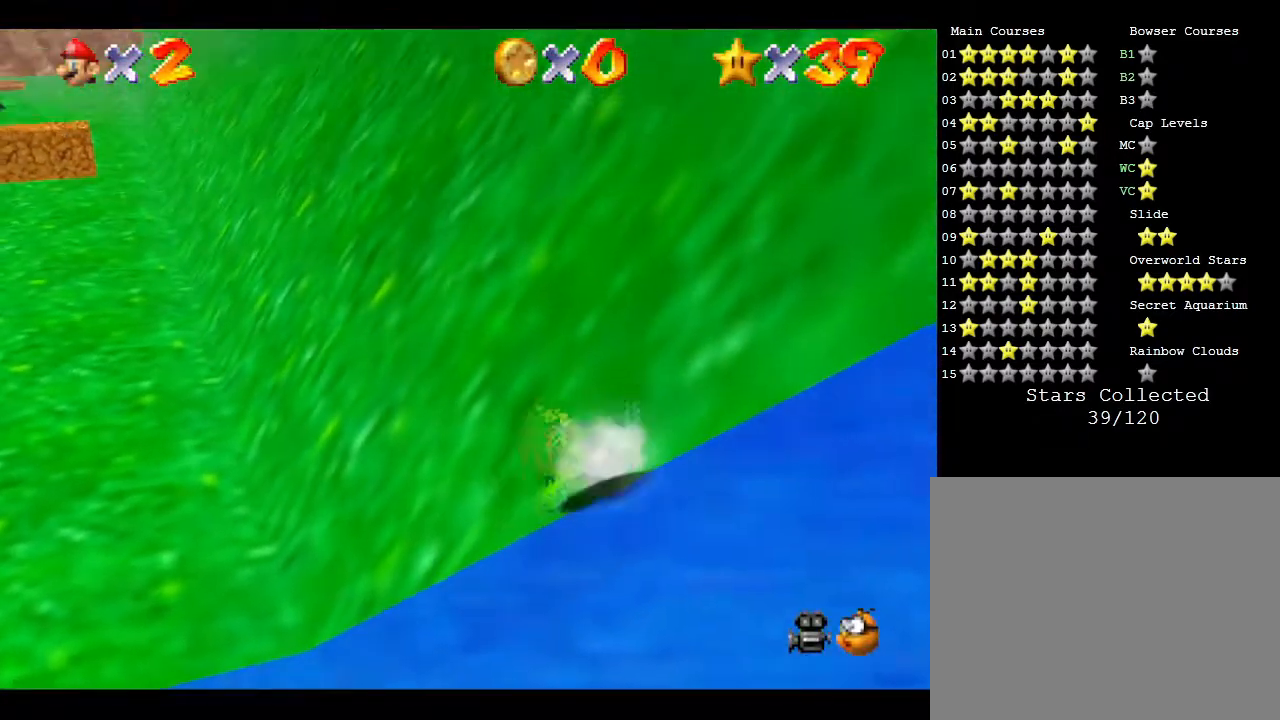
{"buttons": [], "left_stick": "down-right", "events": [[133, "left_stick", "center"], [483, "left_stick", "down-right"]]}
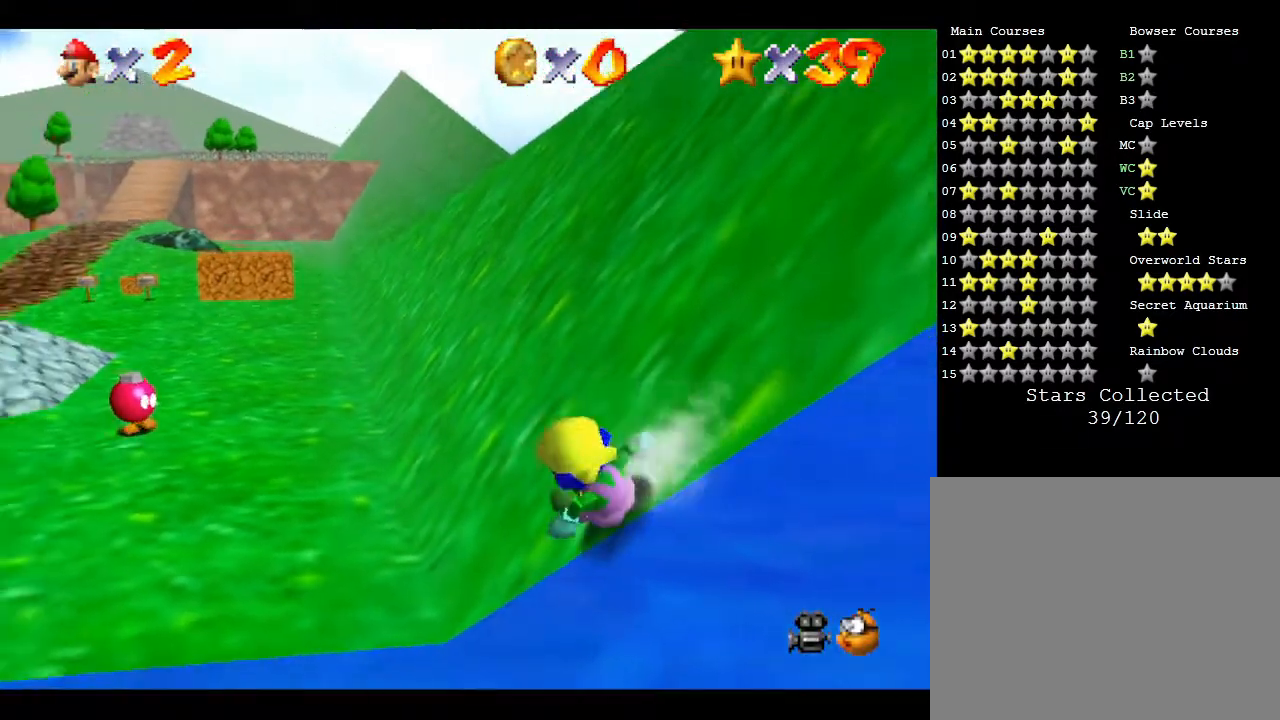
{"buttons": [], "left_stick": "down", "events": [[133, "left_stick", "down"]]}
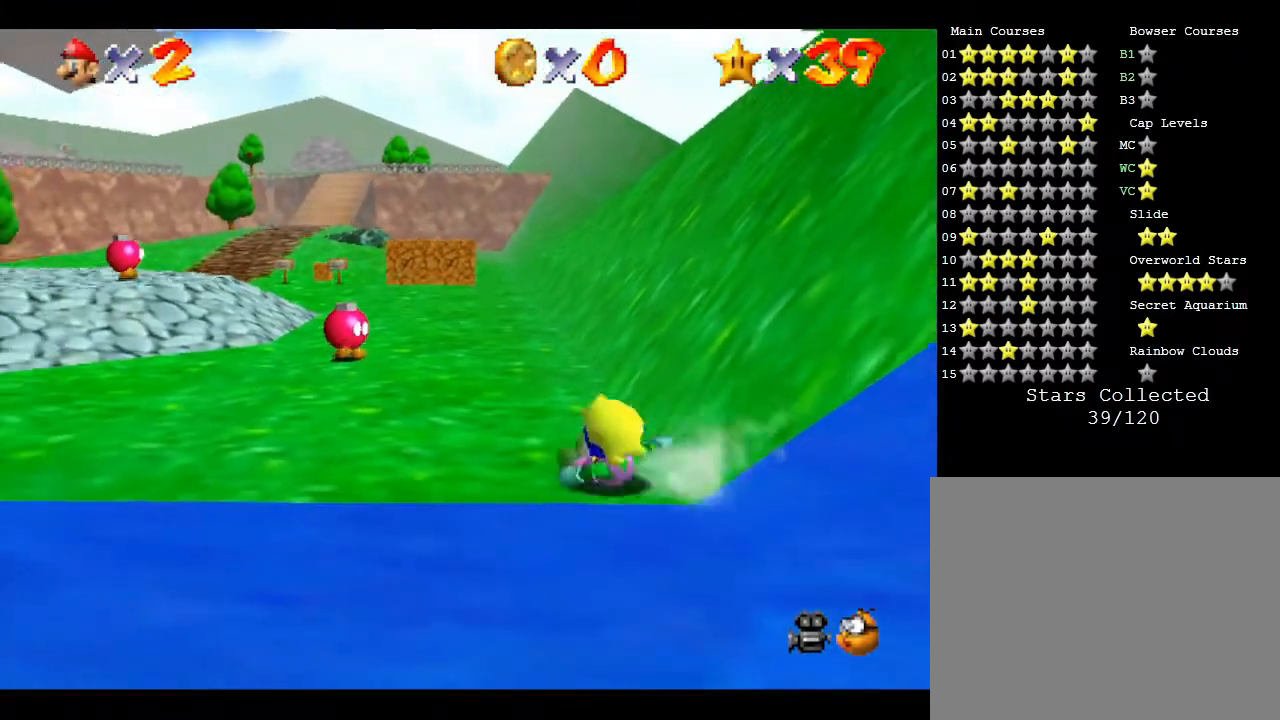
{"buttons": [], "left_stick": "down", "events": []}
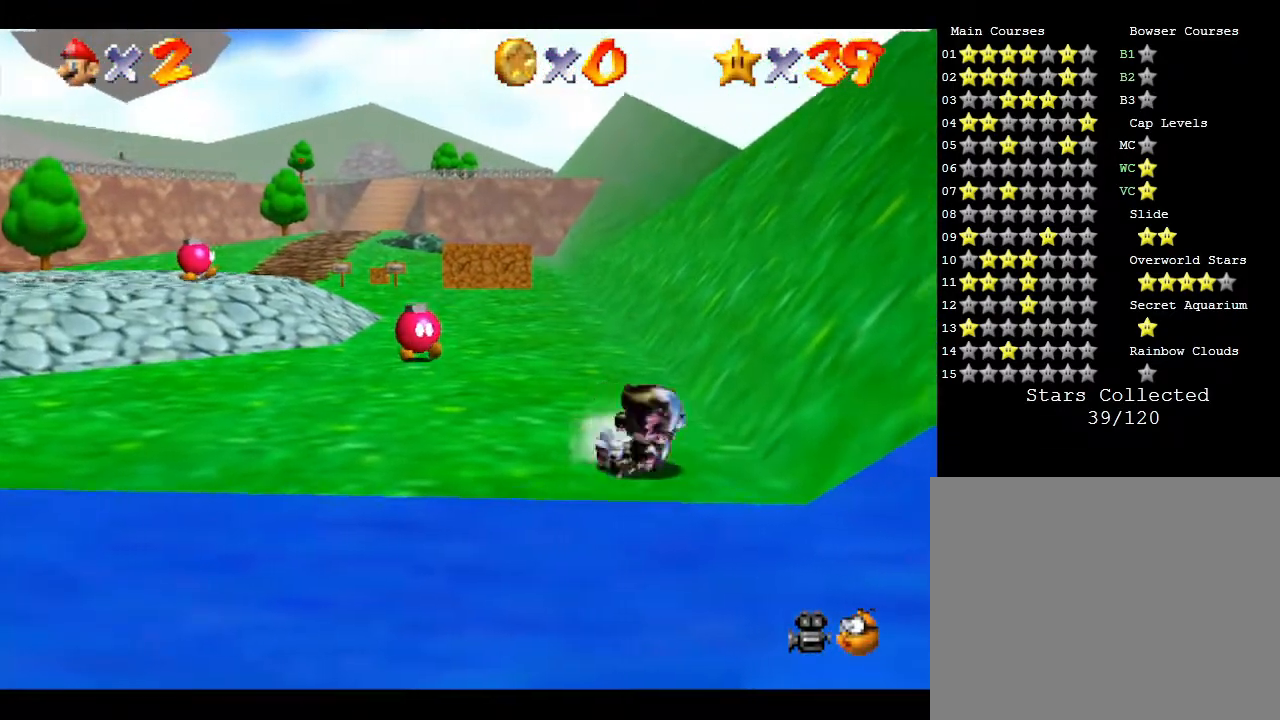
{"buttons": [], "left_stick": "left", "events": [[33, "A", "down"], [150, "A", "up"], [317, "left_stick", "left"]]}
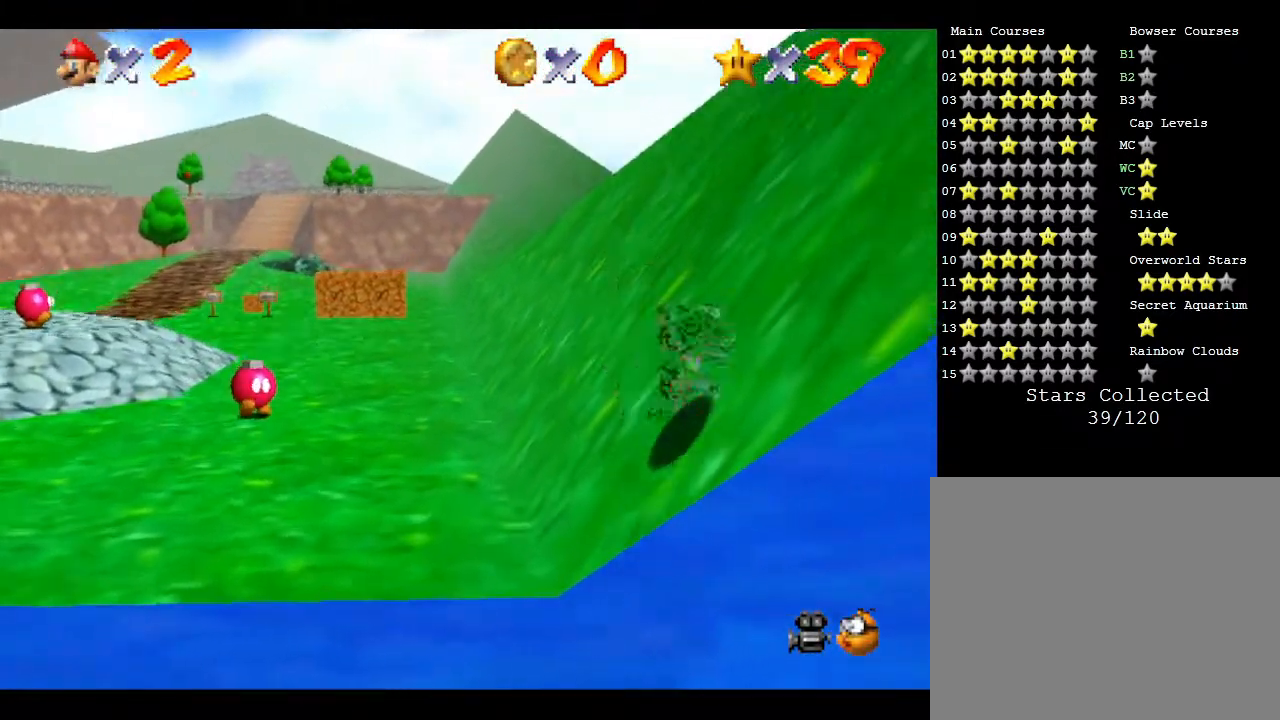
{"buttons": [], "left_stick": "down-right", "events": [[83, "left_stick", "down"], [283, "left_stick", "center"], [333, "left_stick", "down-right"]]}
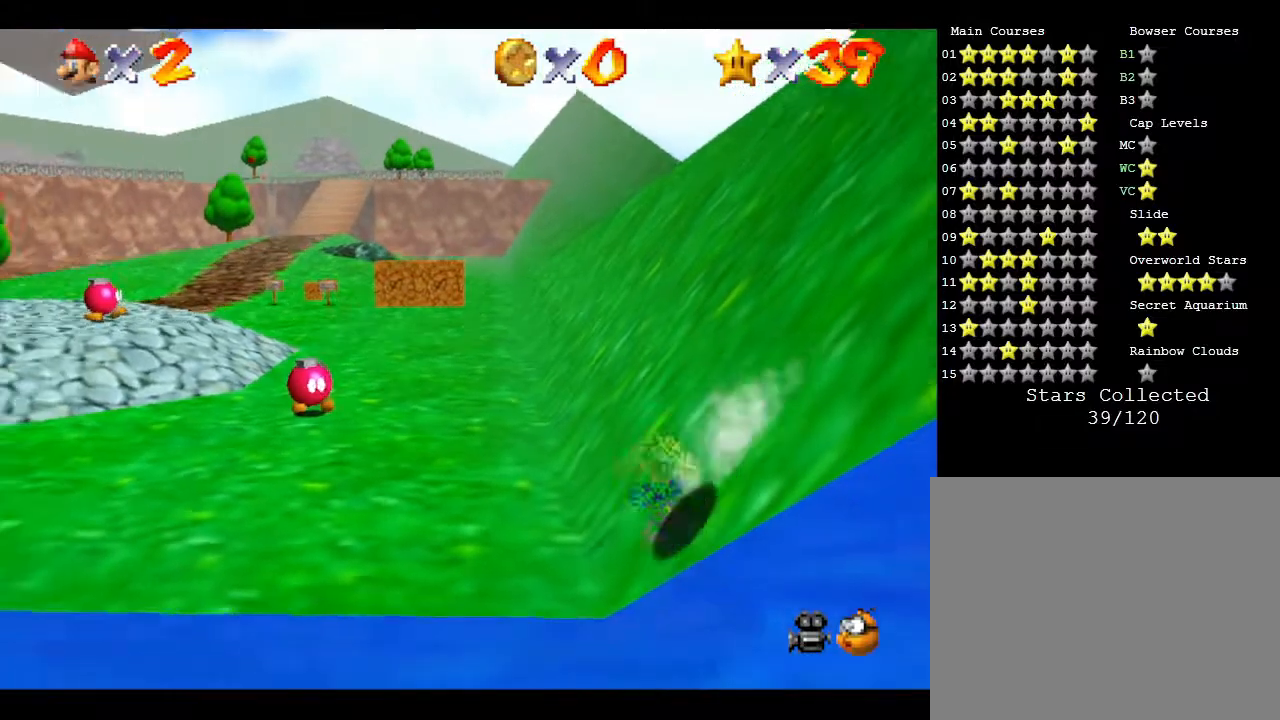
{"buttons": ["A"], "left_stick": "down-right", "events": [[467, "A", "down"]]}
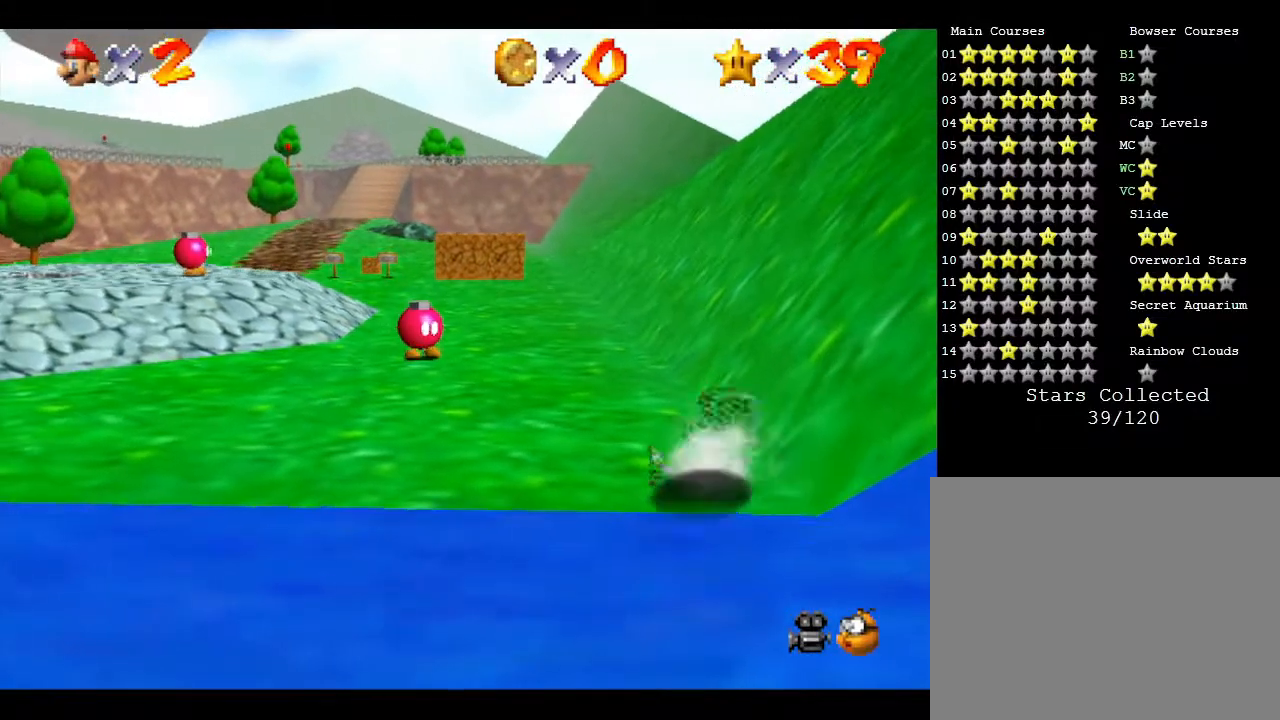
{"buttons": [], "left_stick": "down", "events": [[67, "A", "up"], [133, "left_stick", "down"]]}
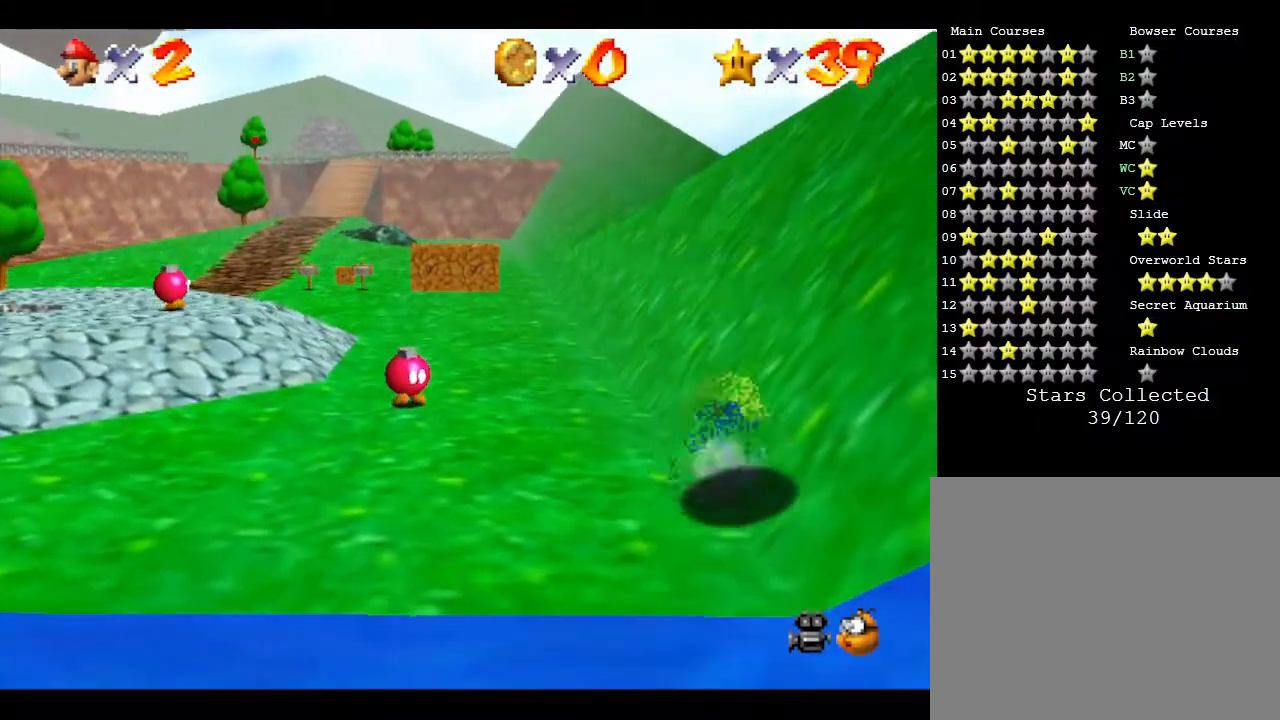
{"buttons": ["A"], "left_stick": "down", "events": [[450, "A", "down"]]}